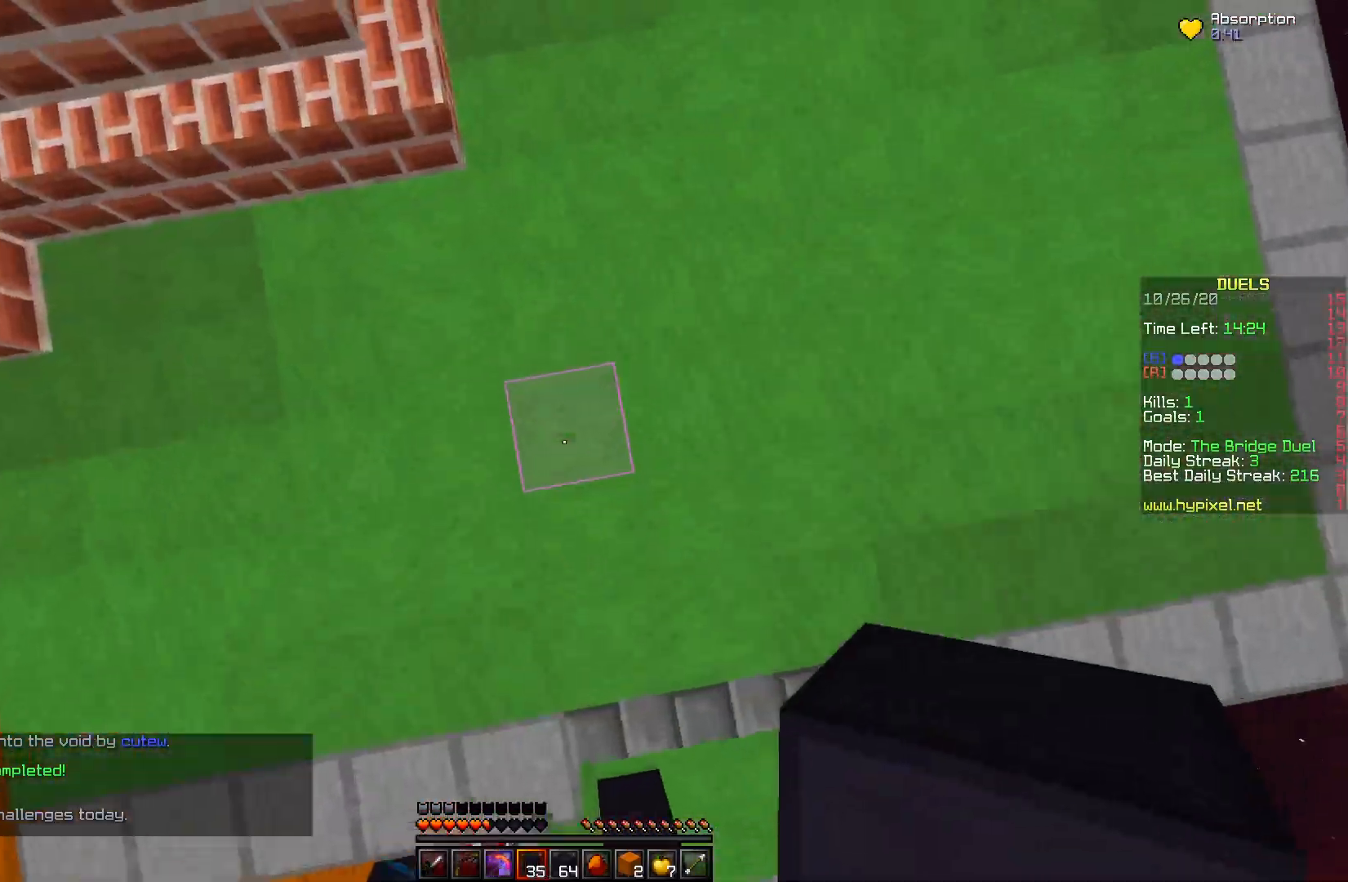
Gameplay with keyboard and mouse; each line is a JSON object with the keys and mouse buttons held at the frame after it. "events" lists presses ("down") and releases ("up") of "a", "d", "s", "space", "w", "mouse_left" and "mouse_right" between this image and that frame as [ms after this image, input, new state], when the widget could be followed in between. "mouse_left", "mouse_right" = the "left", "right" buttons of the "mouse" list. No other keys are recorded. Fast repeated clicks can show as one long hold. Mouse movement is not recorded.
{"keys": ["space", "w"], "mouse": [], "events": [[17, "d", "down"], [33, "space", "down"], [83, "mouse_right", "up"], [417, "d", "up"]]}
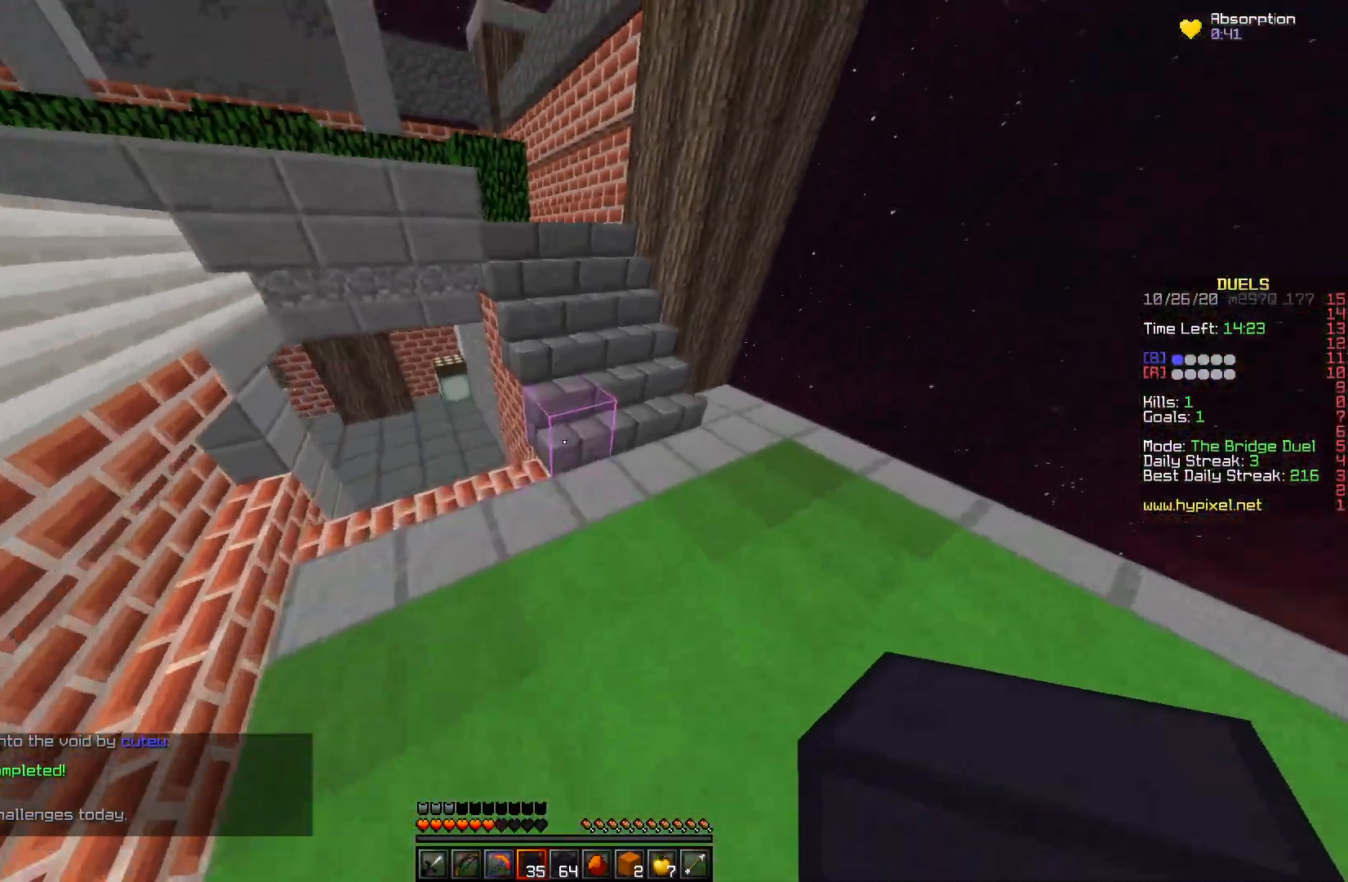
{"keys": ["w"], "mouse": ["left"], "events": [[100, "space", "up"], [367, "mouse_left", "down"]]}
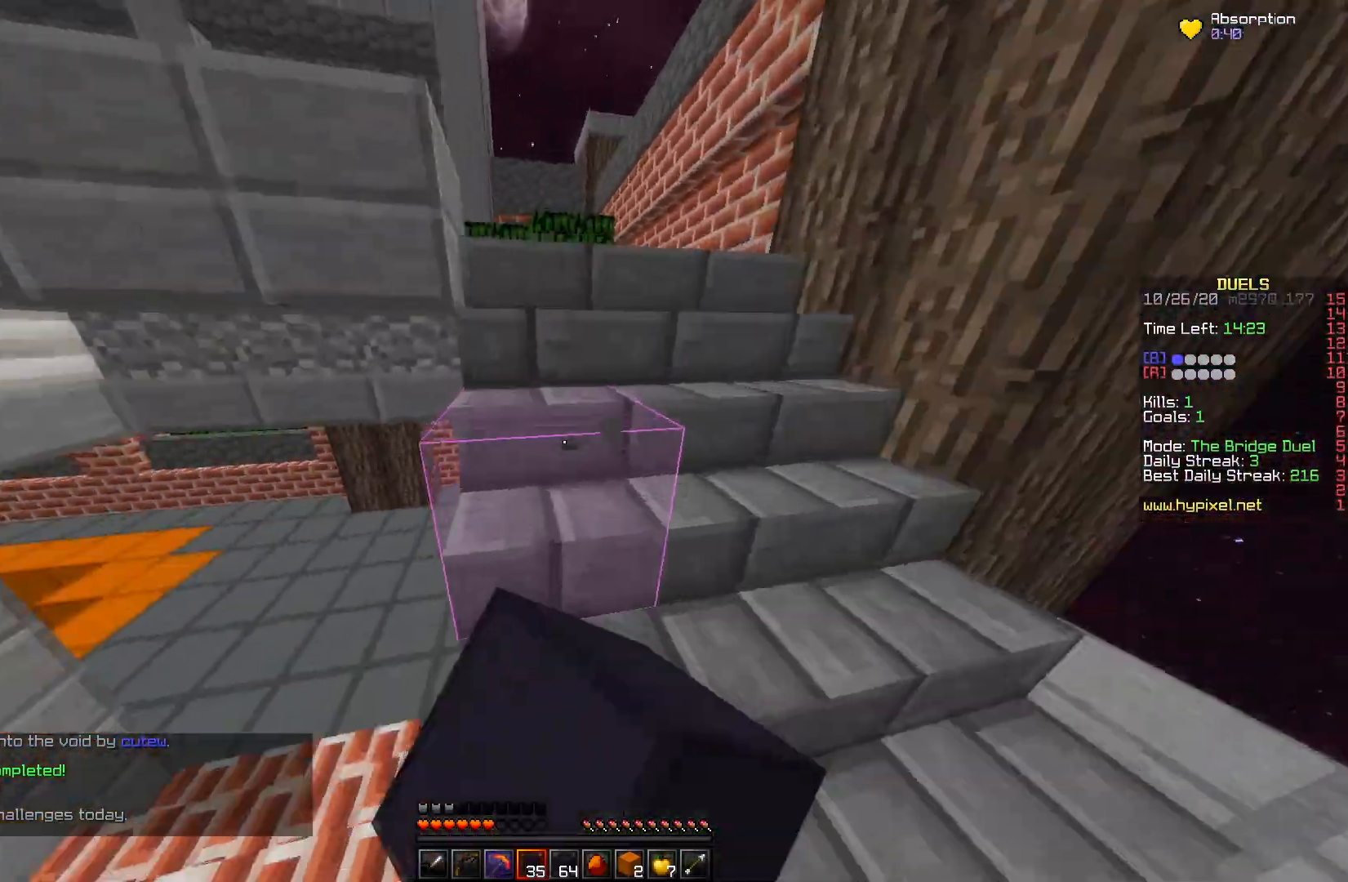
{"keys": ["space", "w"], "mouse": ["left"], "events": [[17, "space", "down"]]}
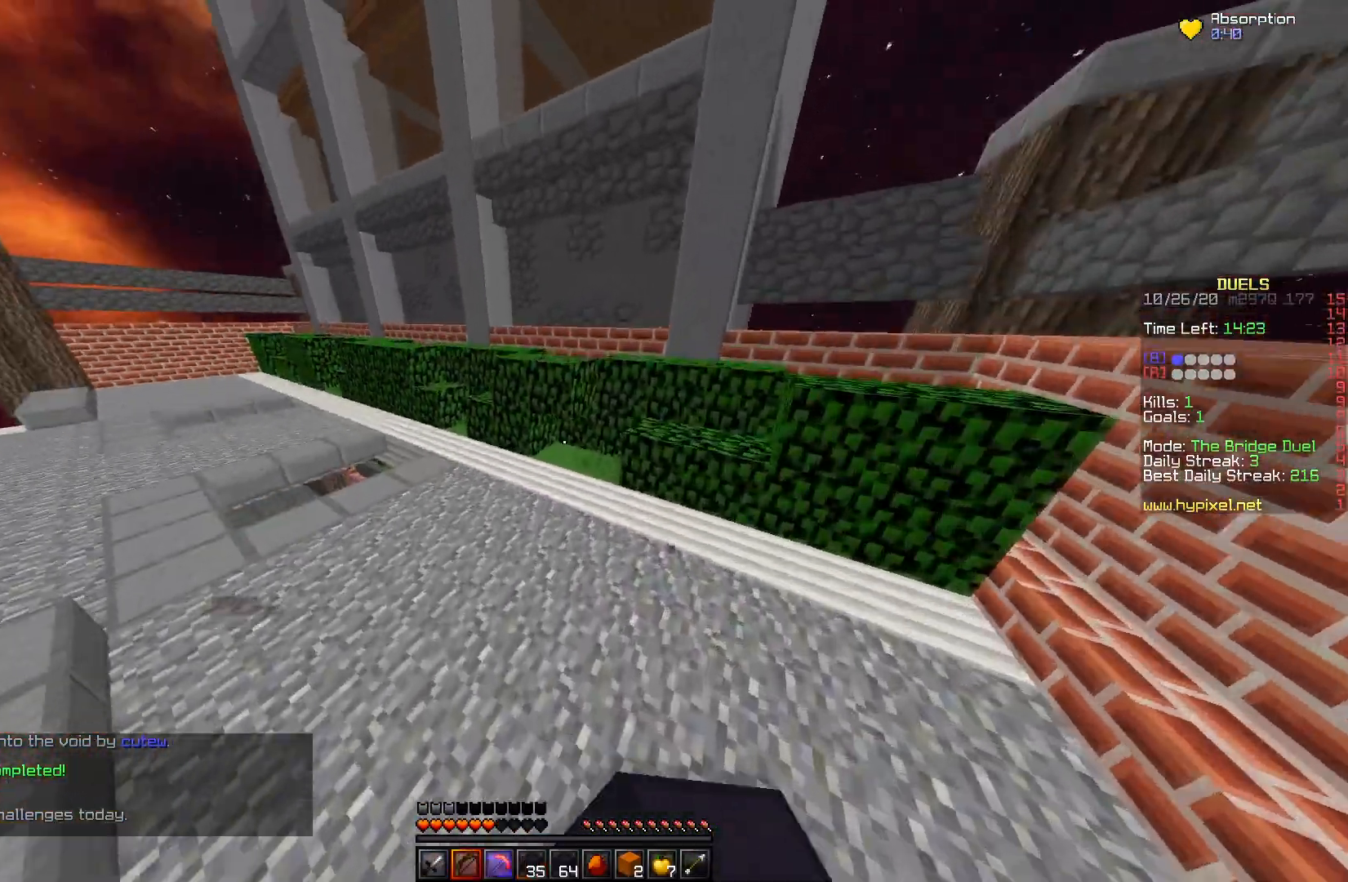
{"keys": ["a", "space", "w"], "mouse": ["left", "right"], "events": [[33, "mouse_left", "up"], [33, "space", "up"], [267, "a", "down"], [400, "space", "down"], [483, "mouse_right", "down"], [500, "mouse_left", "down"]]}
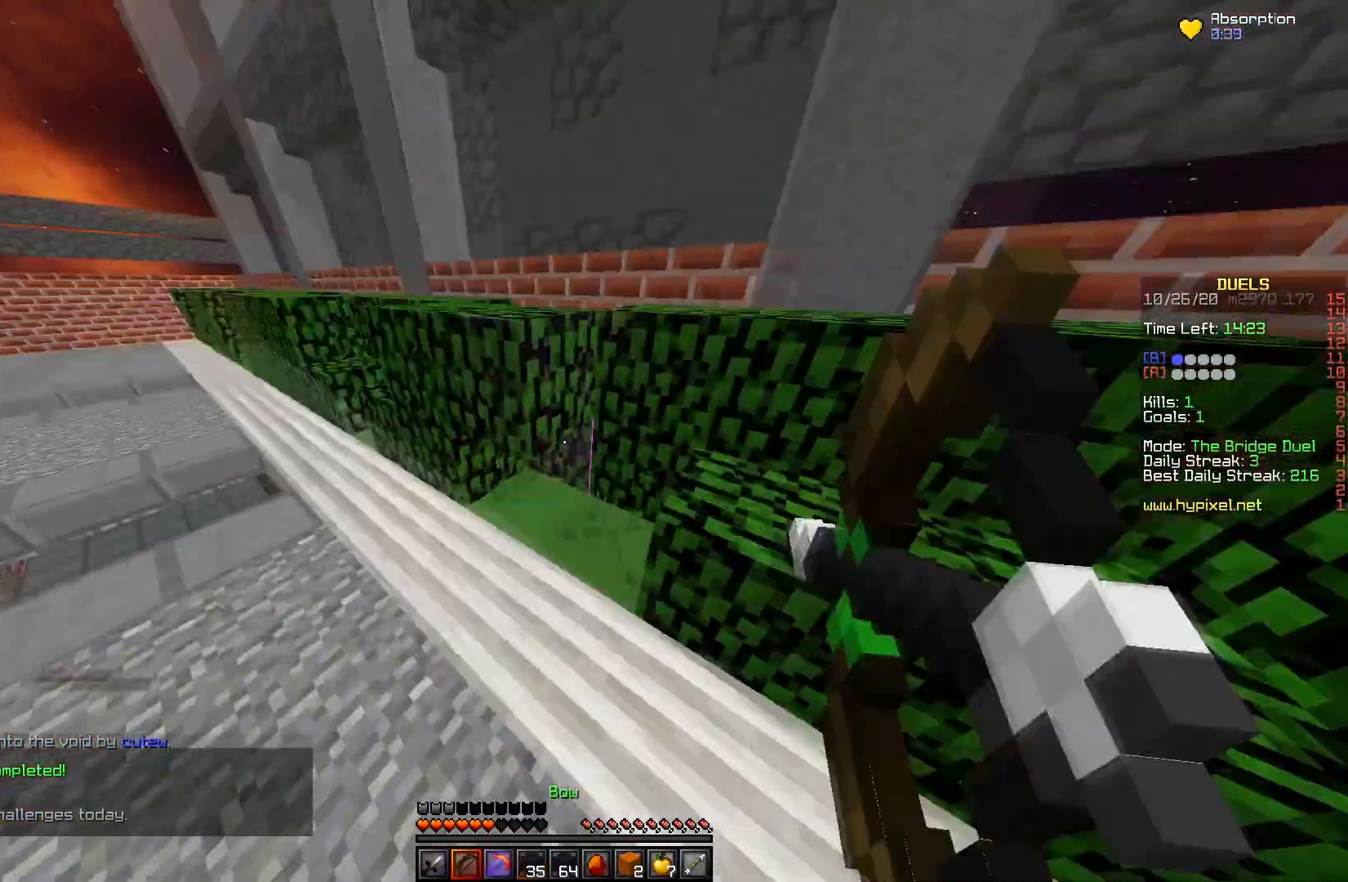
{"keys": ["d"], "mouse": ["left", "right"], "events": [[83, "w", "up"], [100, "a", "up"], [100, "s", "down"], [133, "space", "up"], [250, "d", "down"], [350, "s", "up"]]}
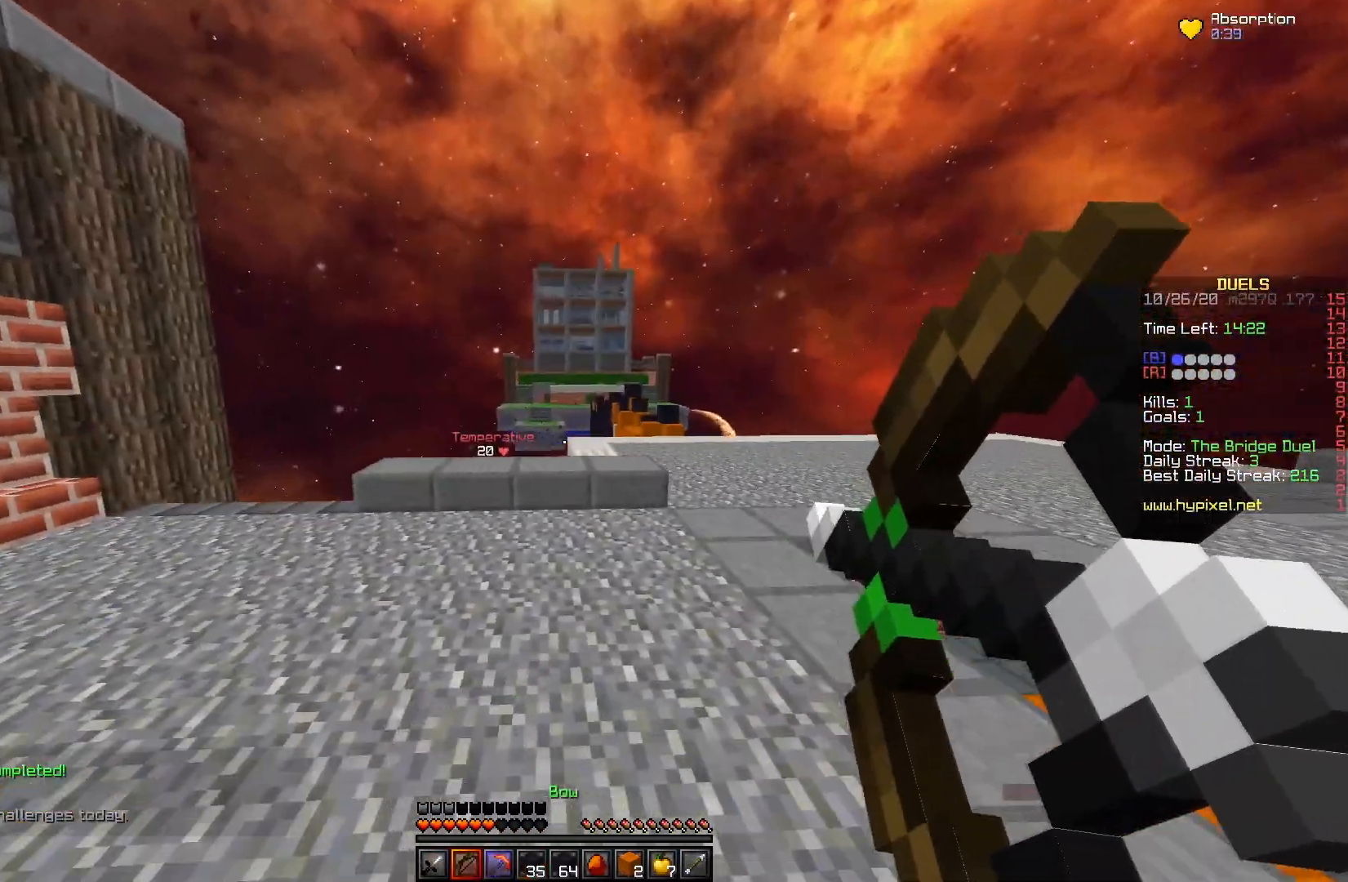
{"keys": ["d", "w"], "mouse": ["left", "right"], "events": [[150, "w", "down"]]}
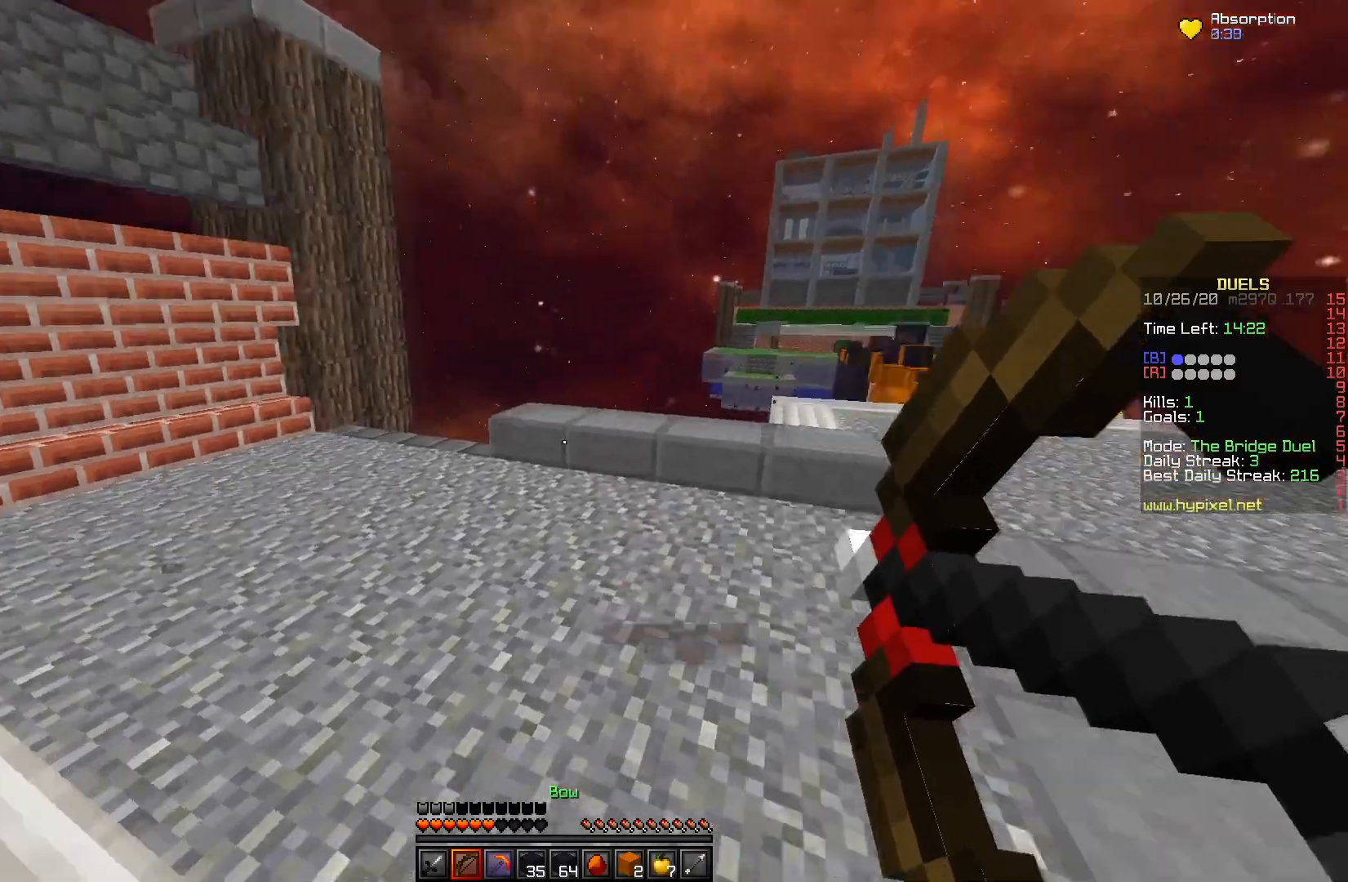
{"keys": ["d", "w"], "mouse": ["left", "right"], "events": []}
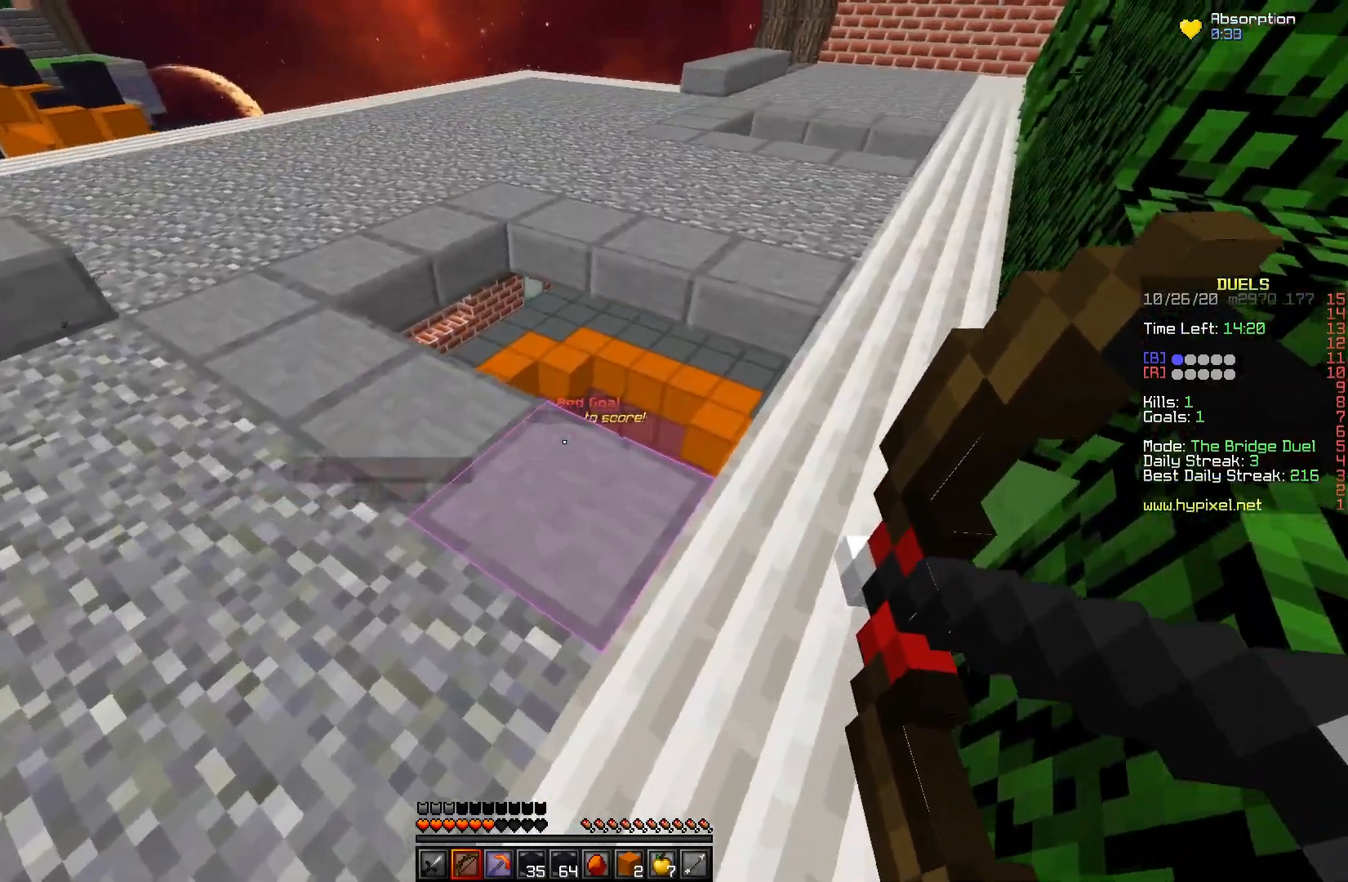
{"keys": ["space", "w"], "mouse": [], "events": [[400, "mouse_right", "up"], [450, "mouse_left", "up"], [467, "d", "up"], [467, "space", "down"]]}
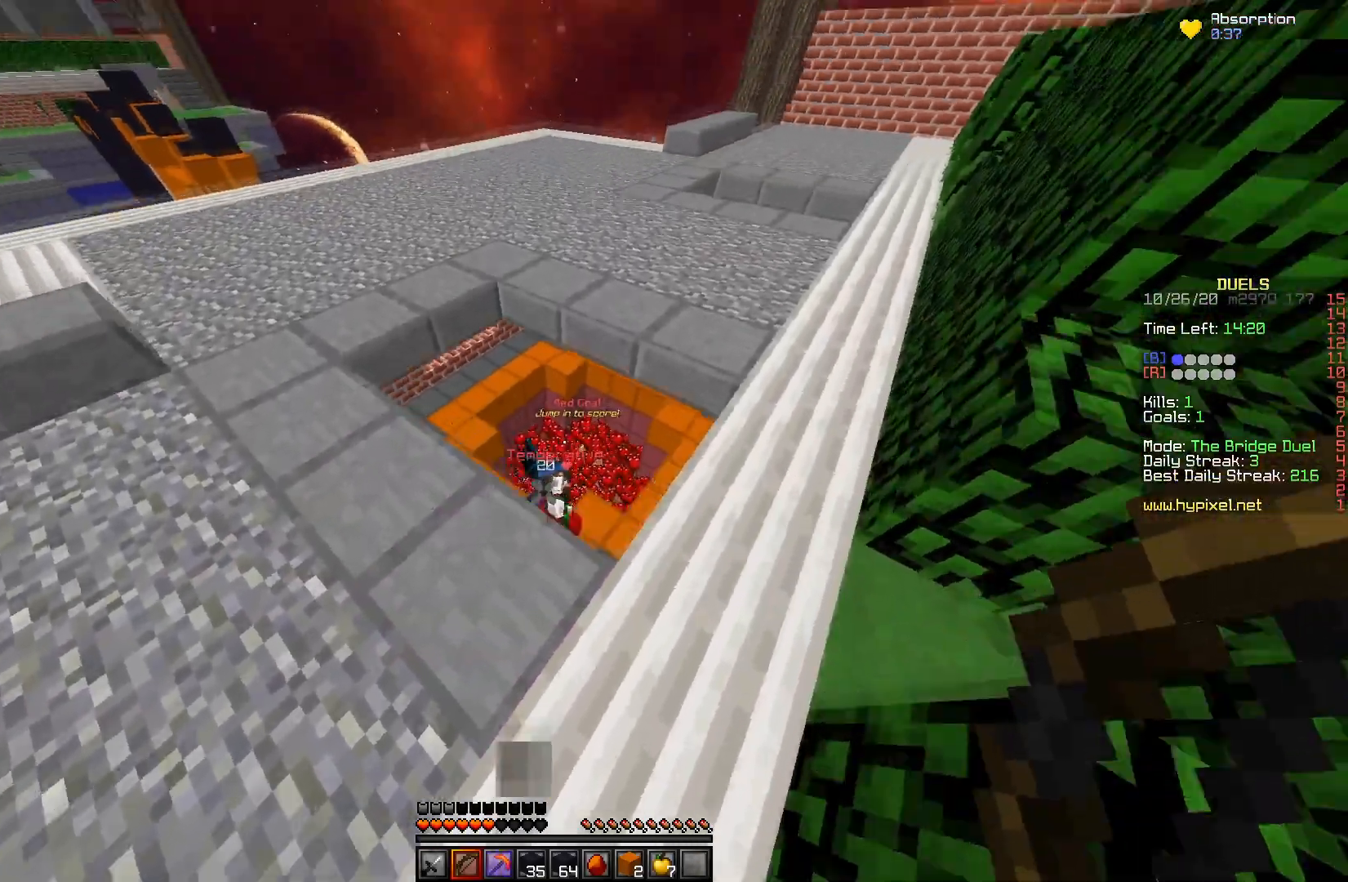
{"keys": ["a", "w"], "mouse": [], "events": [[217, "space", "up"], [283, "a", "down"]]}
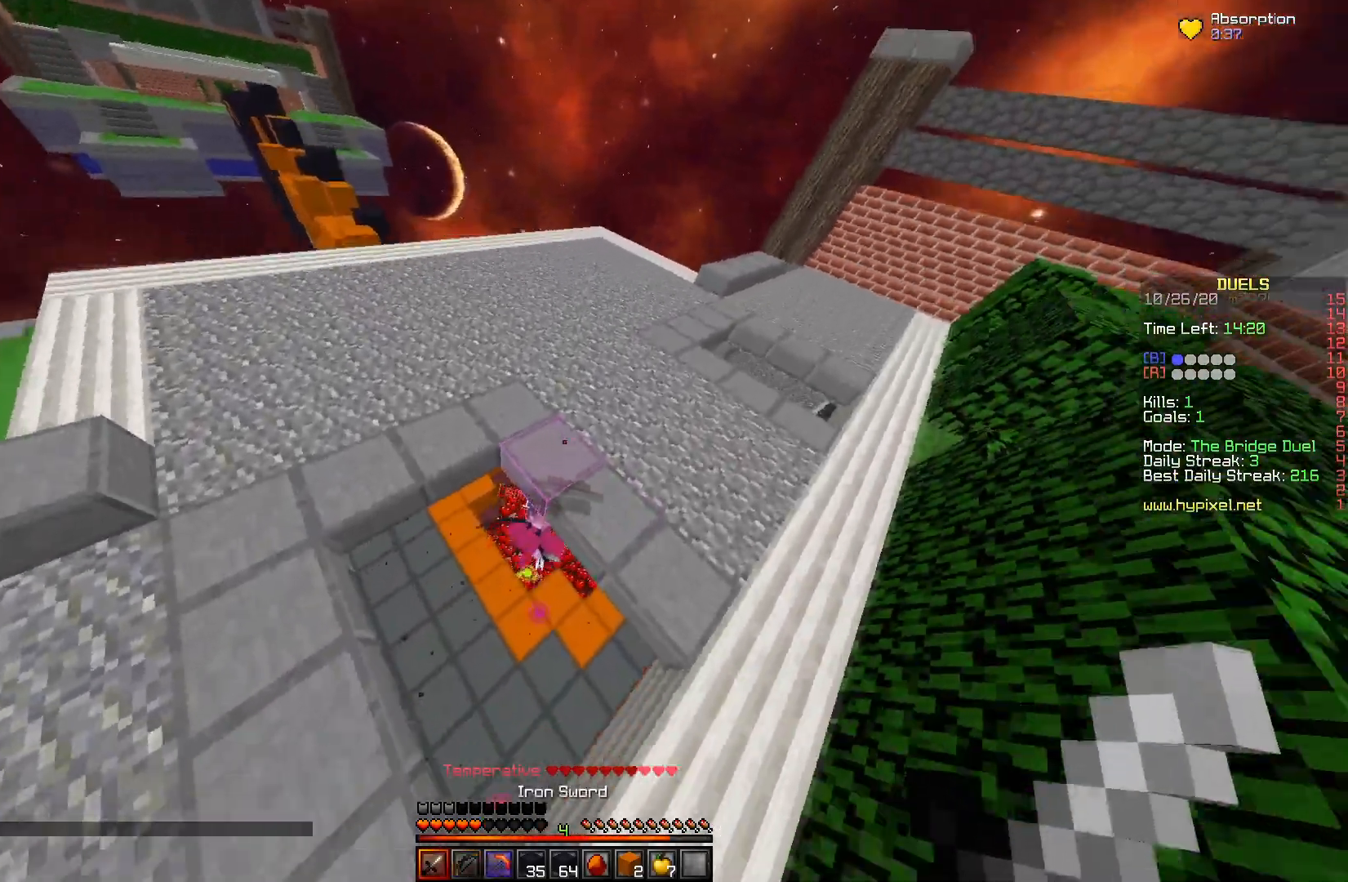
{"keys": ["w"], "mouse": [], "events": [[83, "w", "up"], [150, "w", "down"], [483, "a", "up"]]}
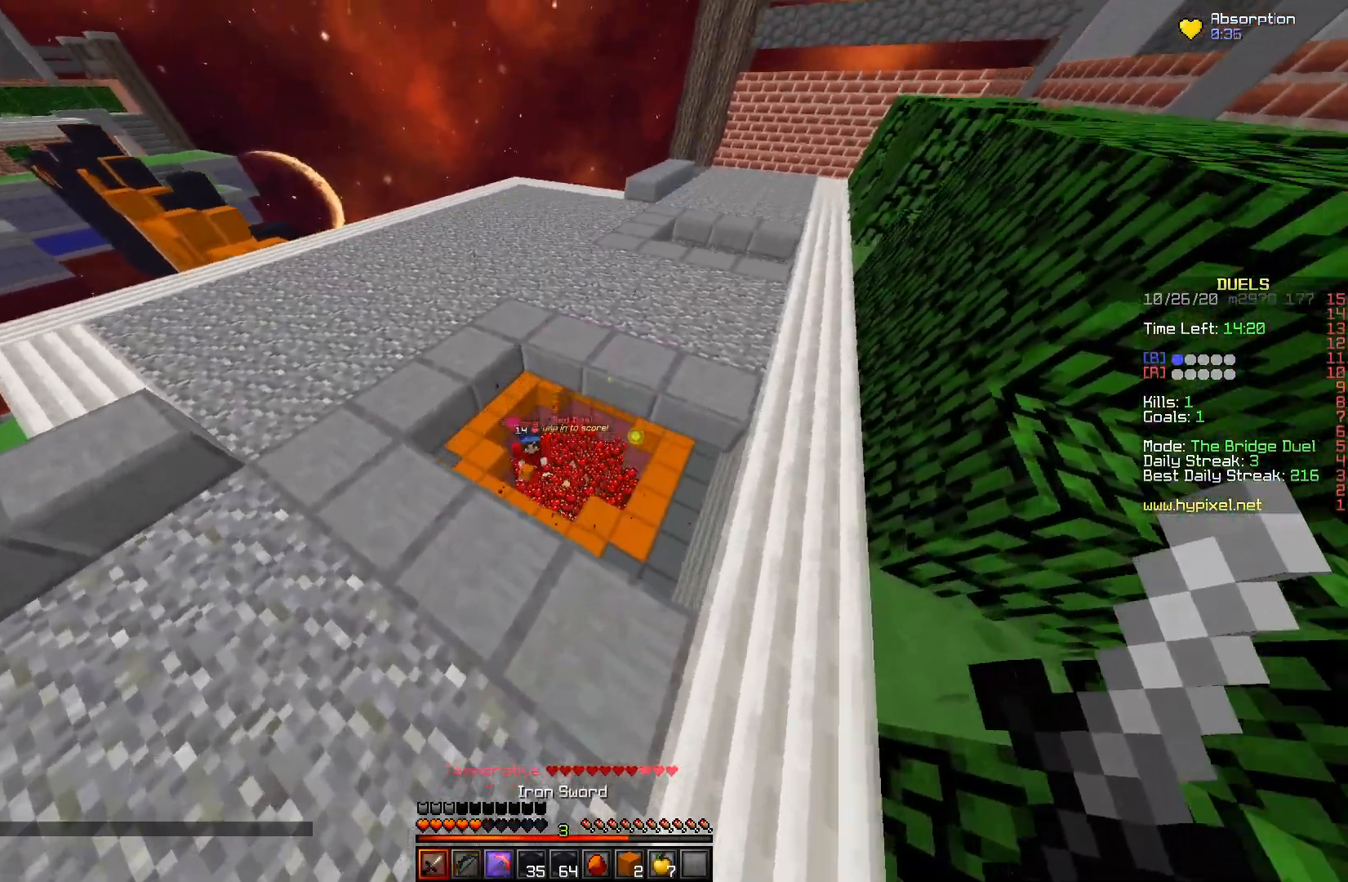
{"keys": ["w"], "mouse": [], "events": []}
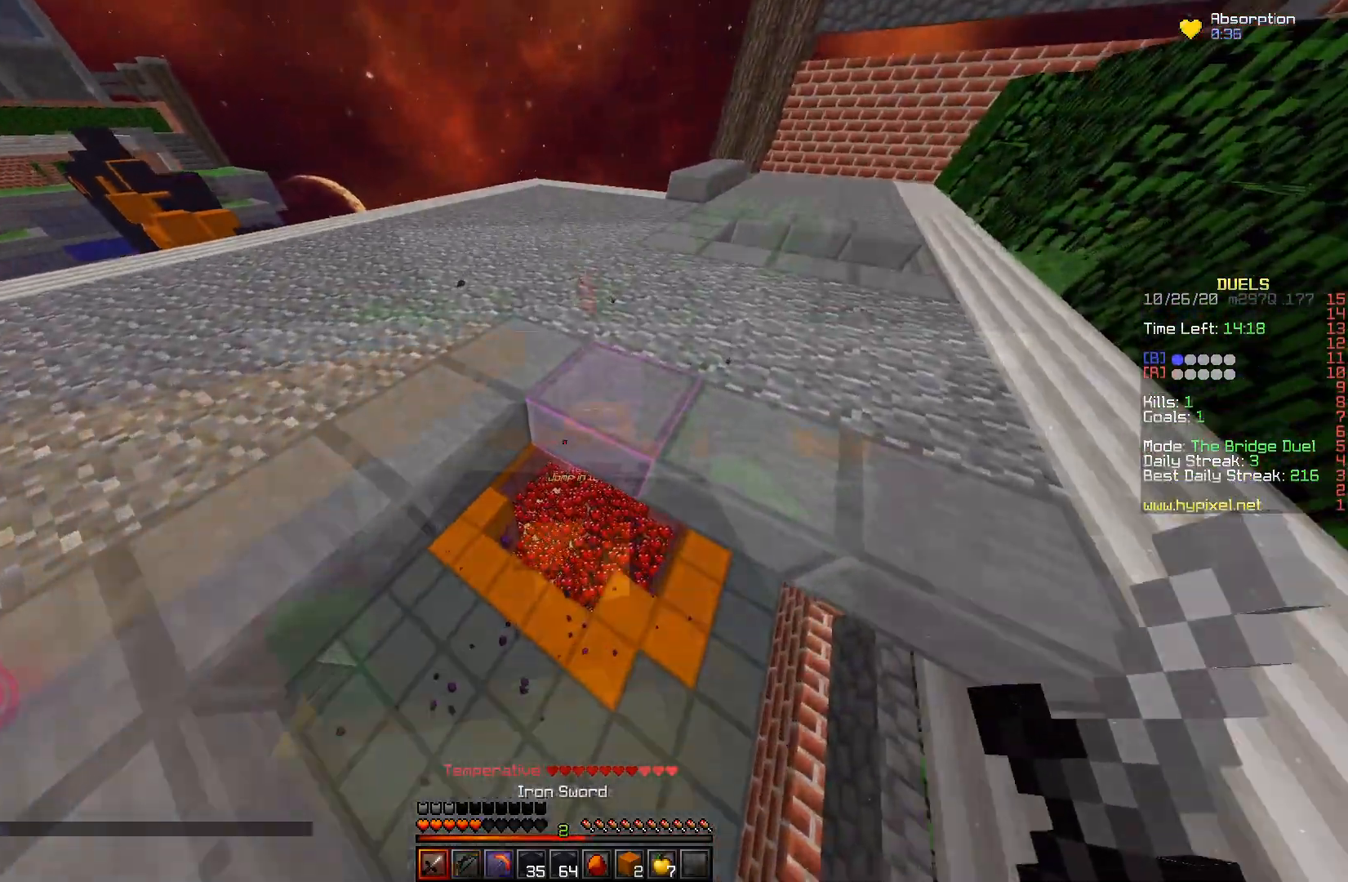
{"keys": ["a", "s", "space"], "mouse": ["right"], "events": [[17, "mouse_right", "down"], [50, "s", "down"], [67, "a", "down"], [267, "w", "up"], [383, "space", "down"]]}
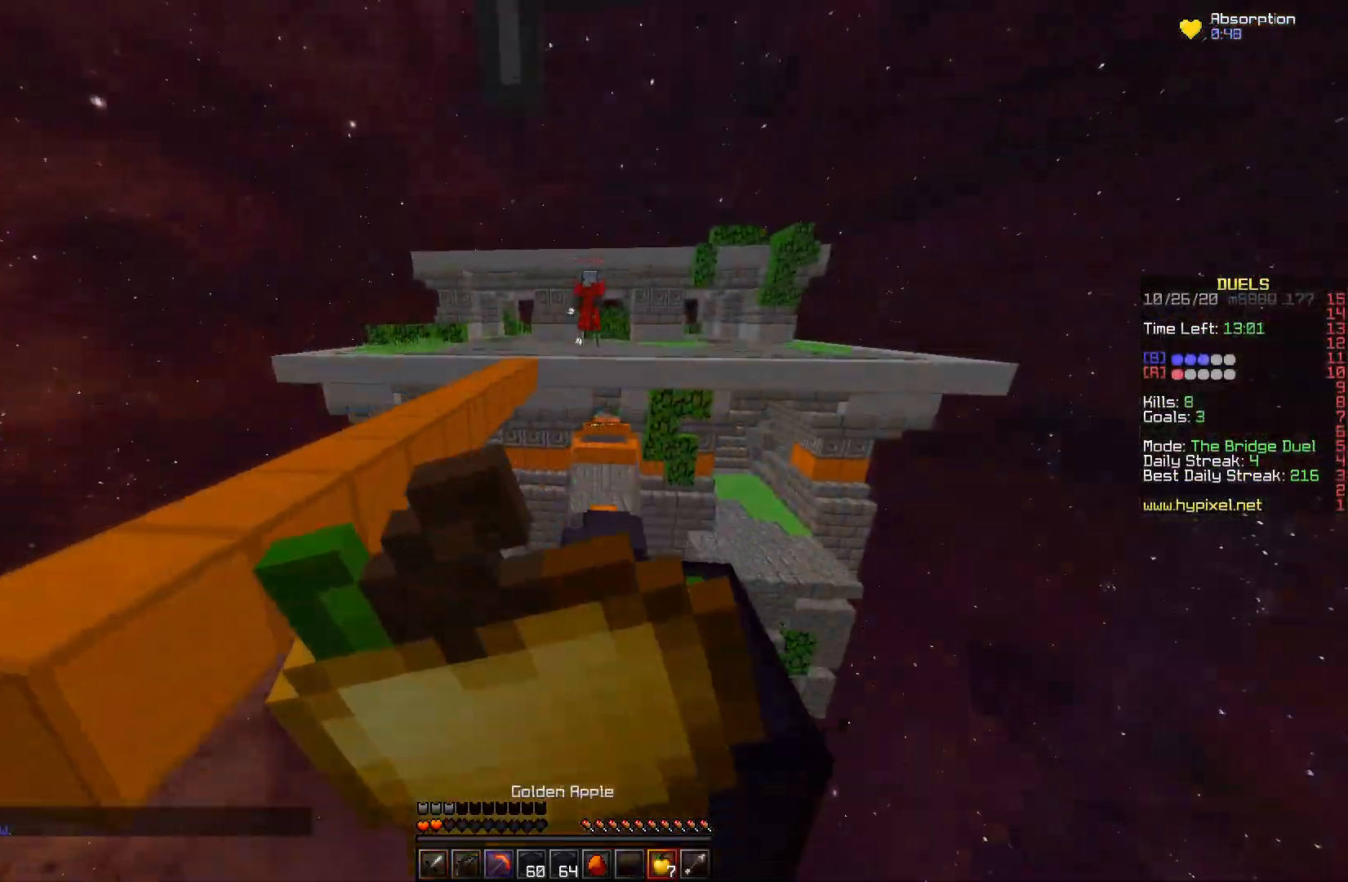
{"keys": ["d", "w"], "mouse": ["right"], "events": [[67, "s", "up"], [150, "space", "up"], [167, "w", "down"], [350, "d", "down"], [383, "a", "up"]]}
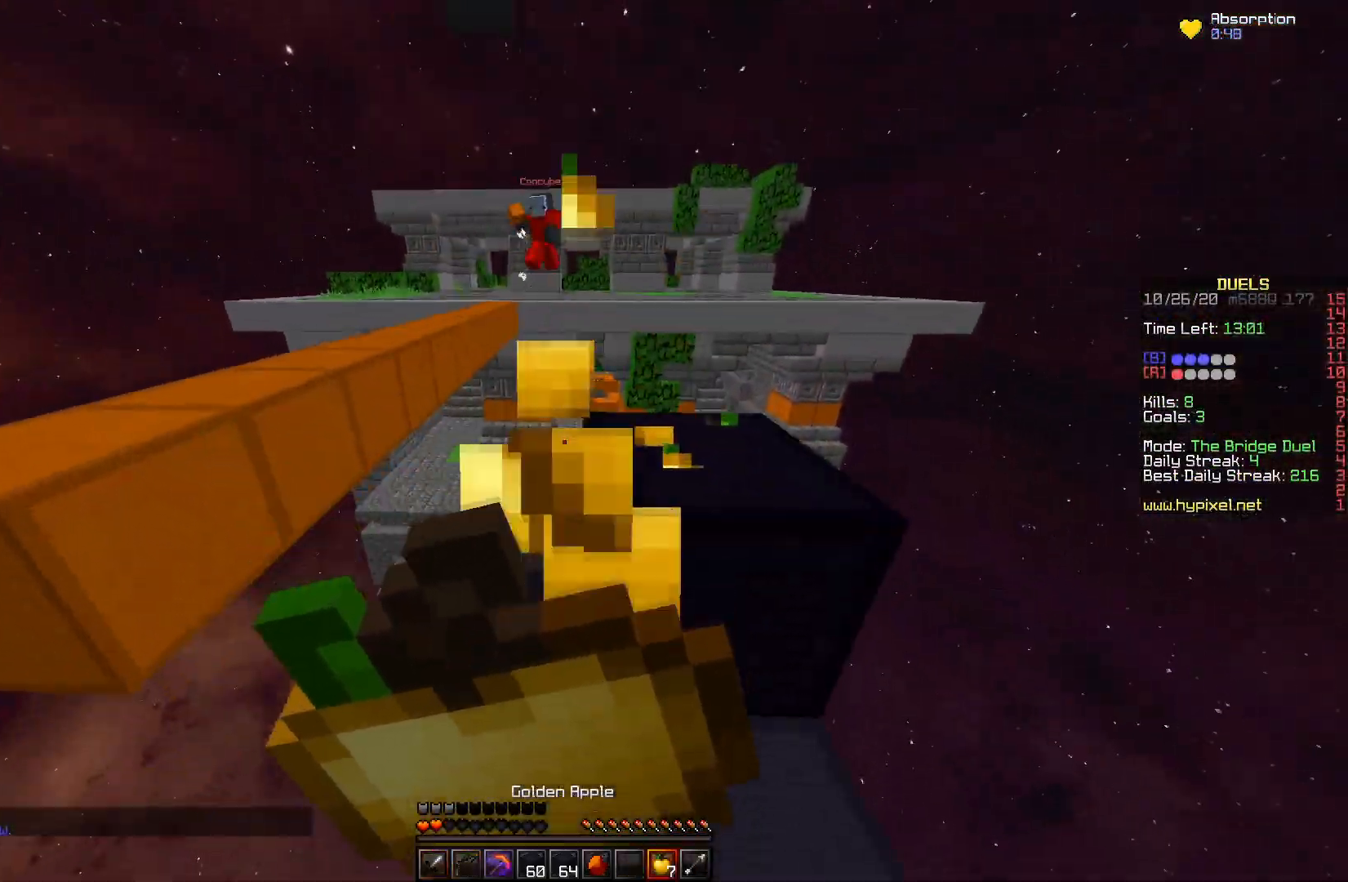
{"keys": ["s"], "mouse": ["right"], "events": [[133, "w", "up"], [300, "d", "up"], [400, "s", "down"]]}
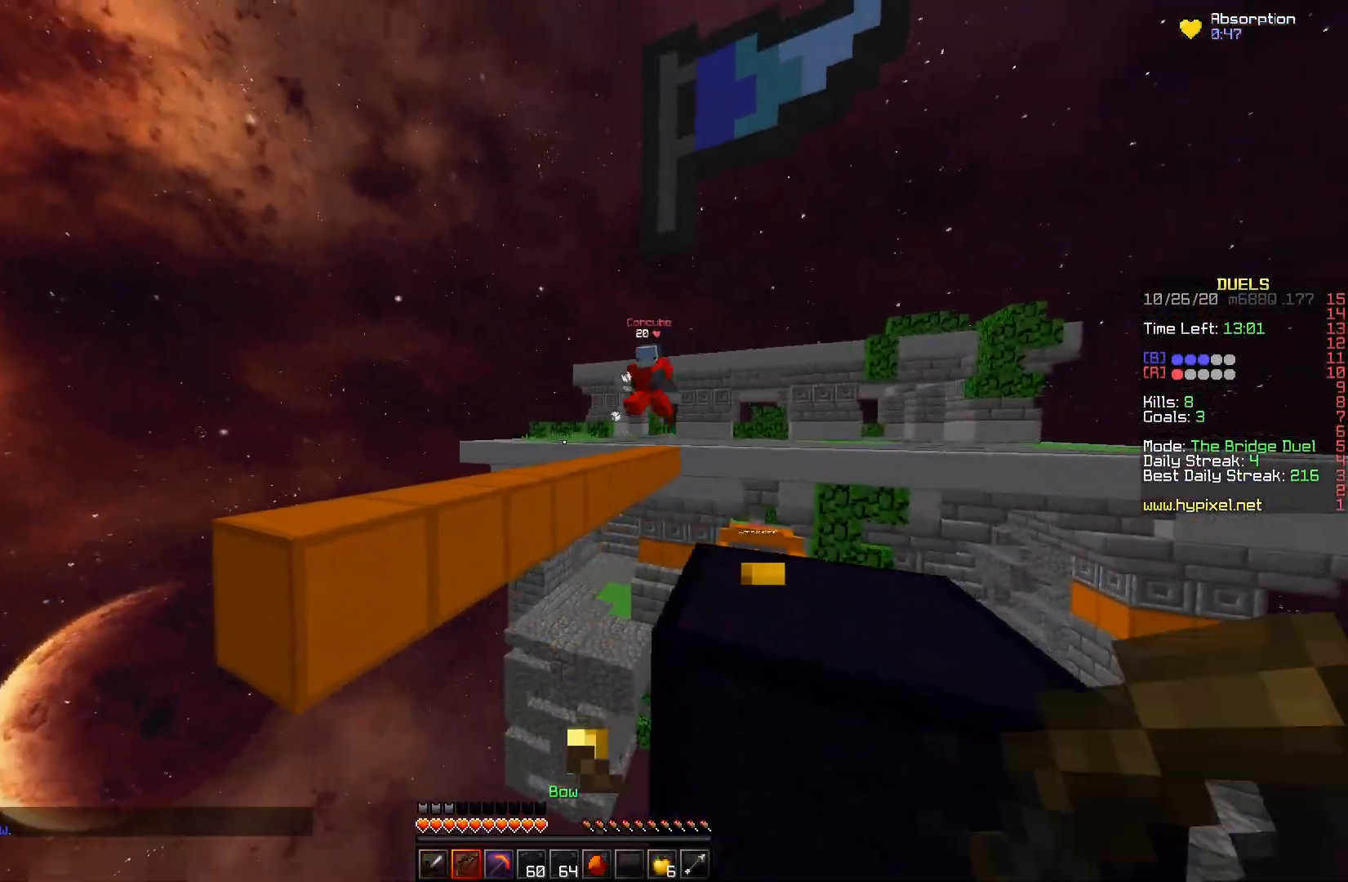
{"keys": ["d", "space", "w"], "mouse": [], "events": [[333, "d", "down"], [367, "s", "up"], [383, "w", "down"], [450, "mouse_right", "up"], [467, "space", "down"]]}
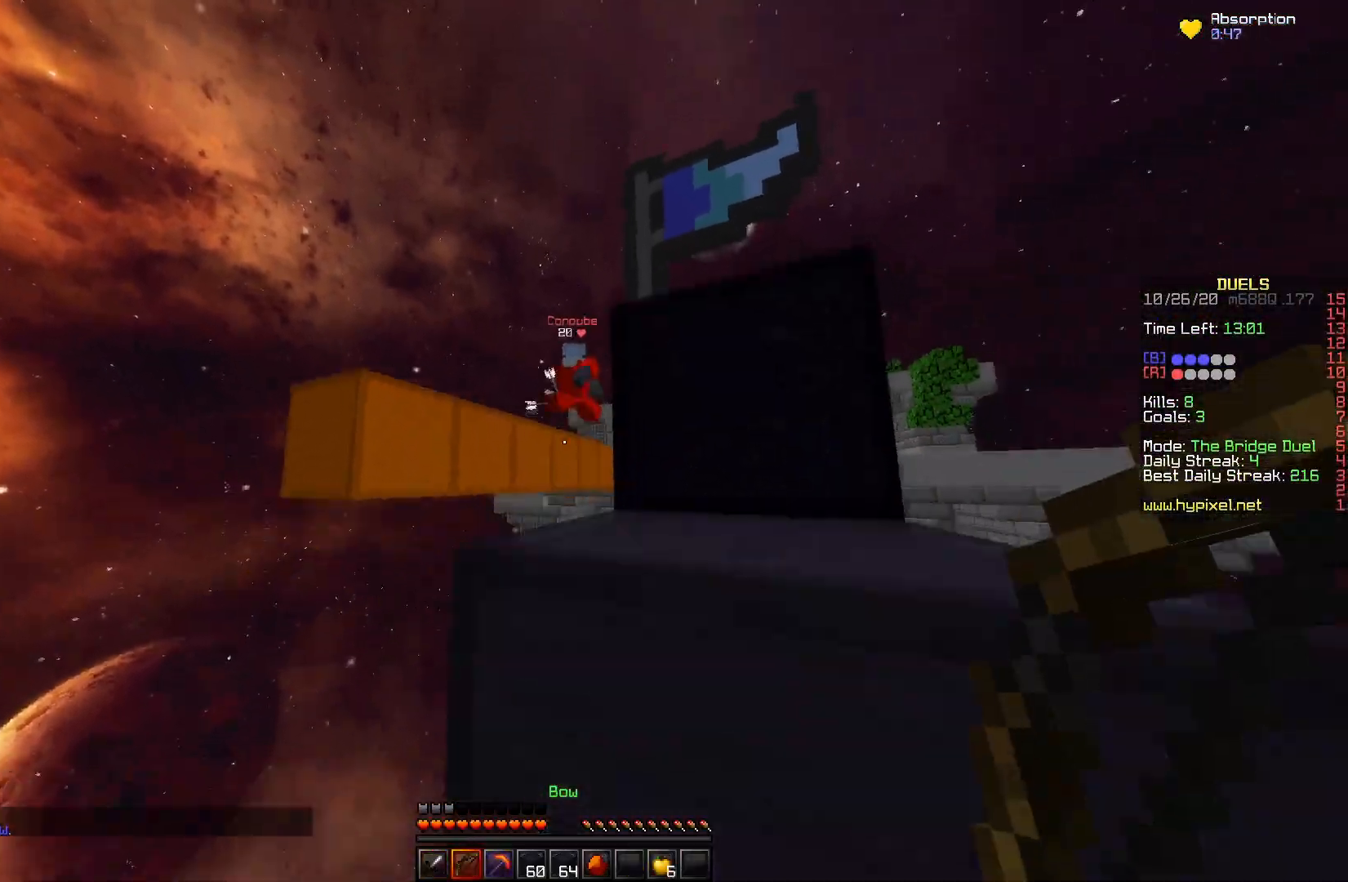
{"keys": ["d", "space", "w"], "mouse": [], "events": [[250, "w", "up"], [267, "space", "up"], [450, "w", "down"], [500, "space", "down"]]}
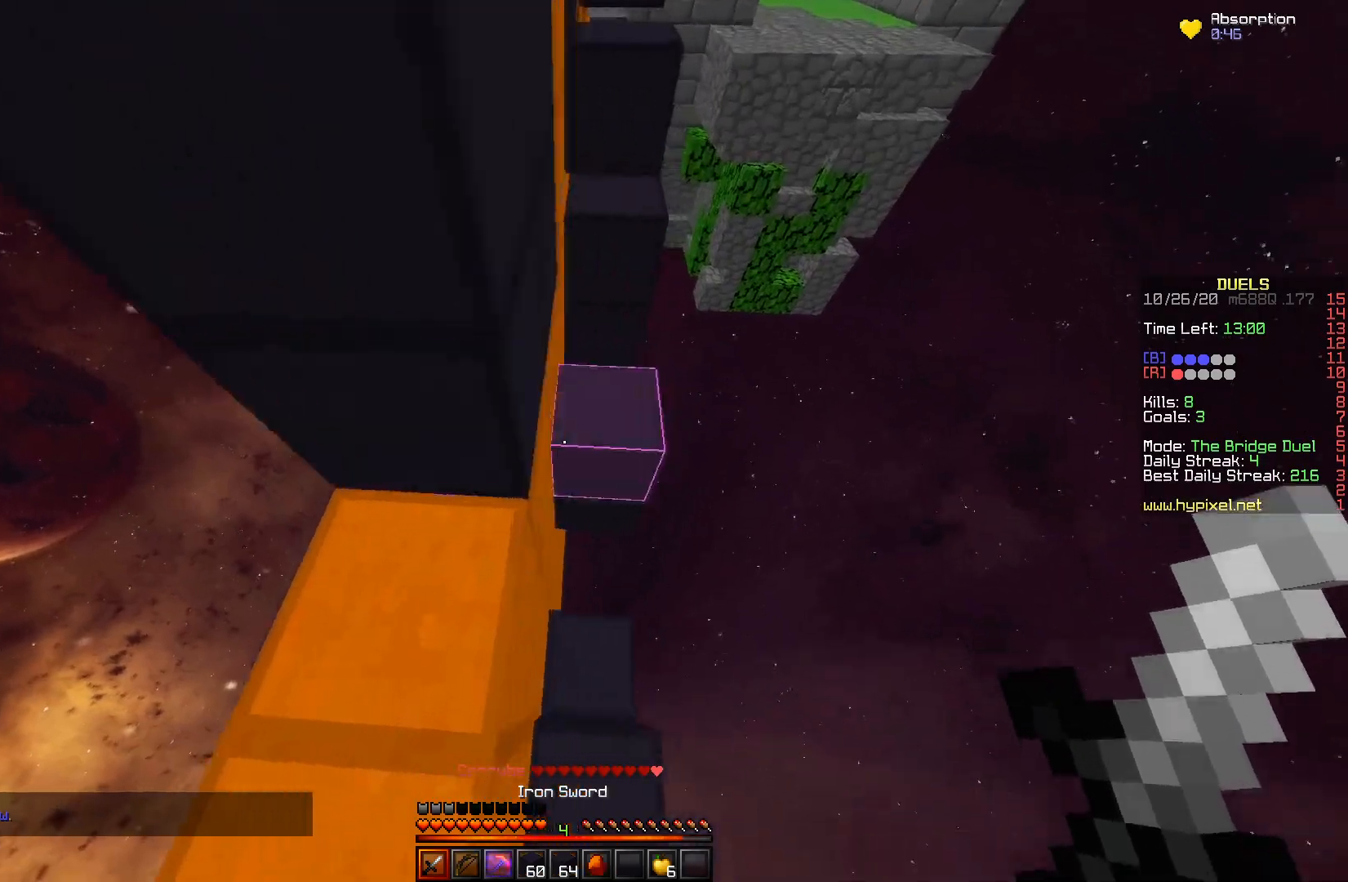
{"keys": ["d", "w"], "mouse": ["right"], "events": [[217, "d", "up"], [300, "mouse_right", "down"], [417, "space", "up"], [433, "d", "down"]]}
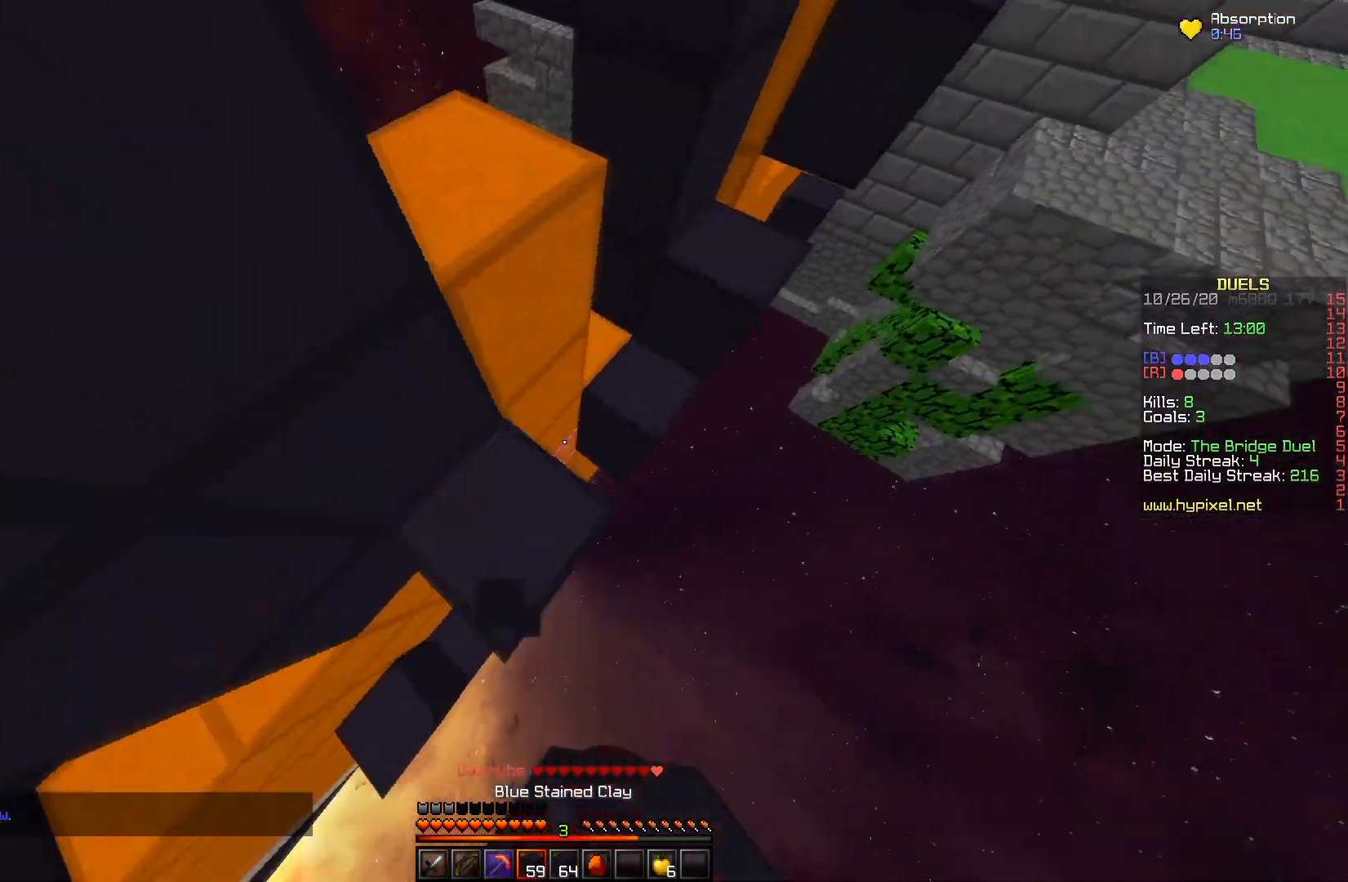
{"keys": ["d", "space", "w"], "mouse": [], "events": [[17, "space", "down"], [83, "mouse_right", "up"], [333, "mouse_right", "down"], [367, "space", "up"], [467, "mouse_right", "up"], [483, "space", "down"]]}
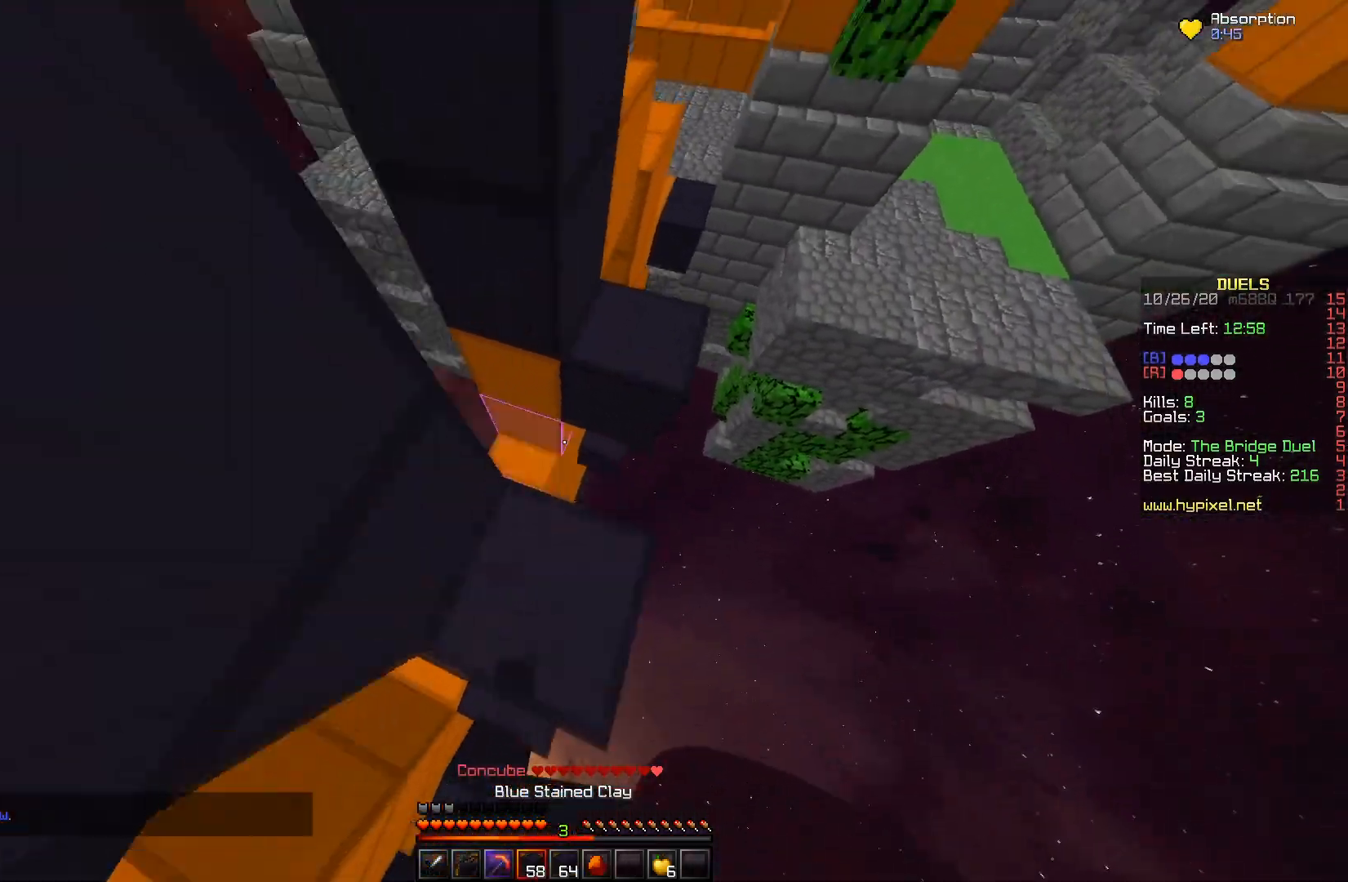
{"keys": ["space", "w"], "mouse": [], "events": [[183, "mouse_right", "down"], [200, "d", "up"], [233, "w", "up"], [250, "space", "up"], [267, "w", "down"], [317, "mouse_right", "up"], [317, "space", "down"]]}
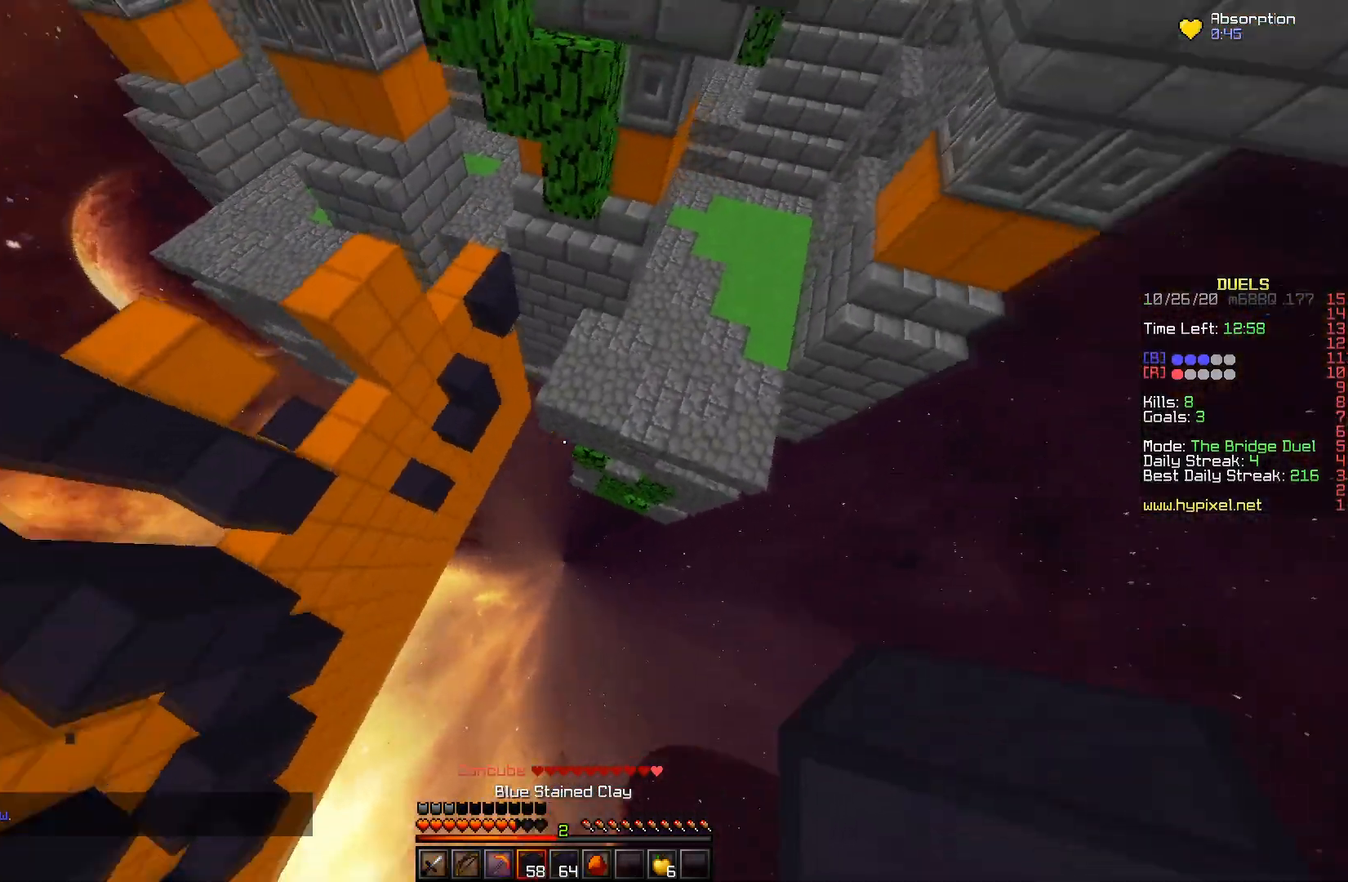
{"keys": ["a", "w"], "mouse": ["right"], "events": [[133, "space", "up"], [267, "a", "down"], [383, "mouse_right", "down"]]}
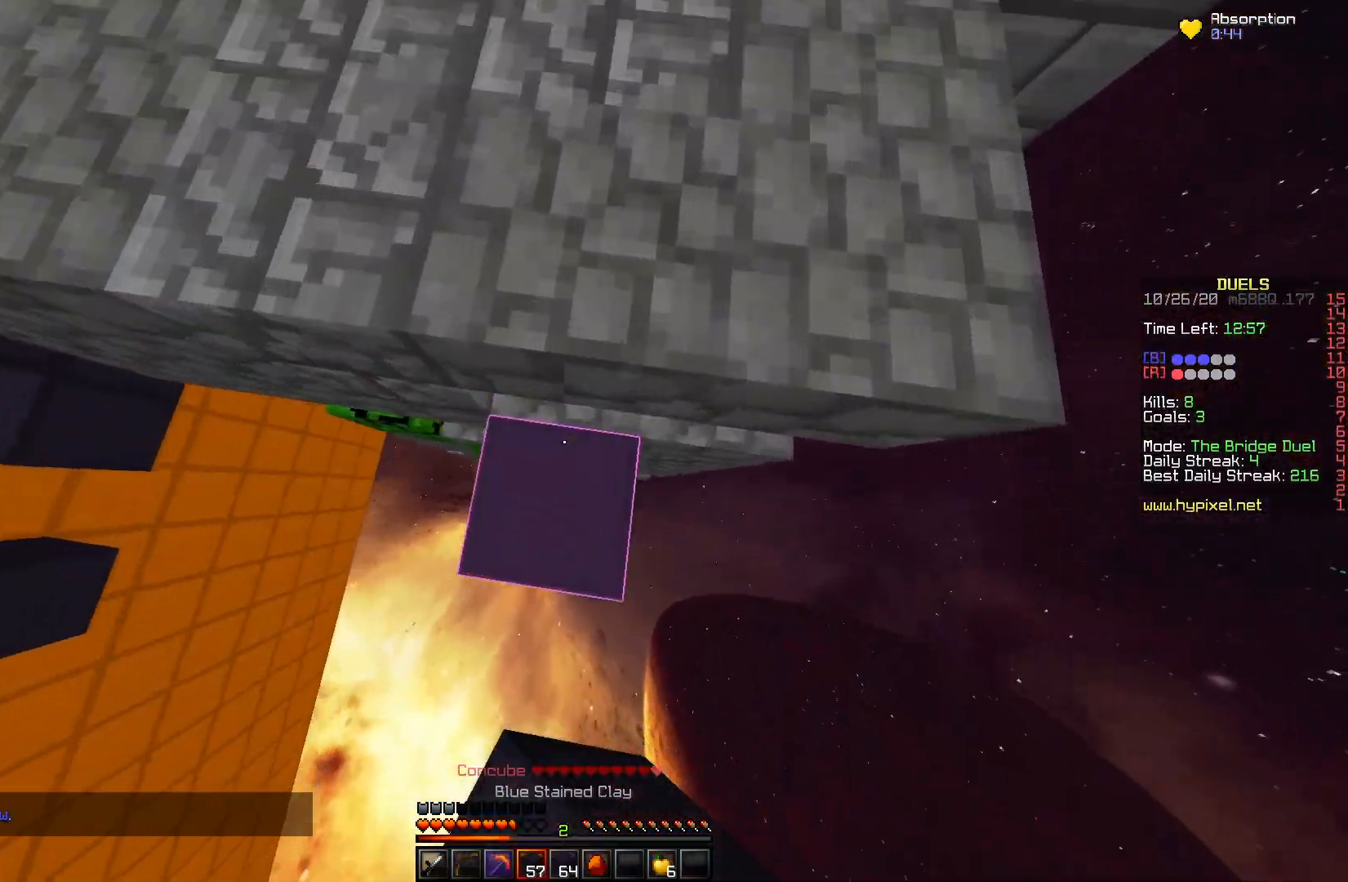
{"keys": ["space", "w"], "mouse": [], "events": [[50, "space", "down"], [167, "a", "up"], [167, "mouse_right", "up"], [183, "d", "down"], [350, "space", "up"], [467, "d", "up"], [483, "space", "down"]]}
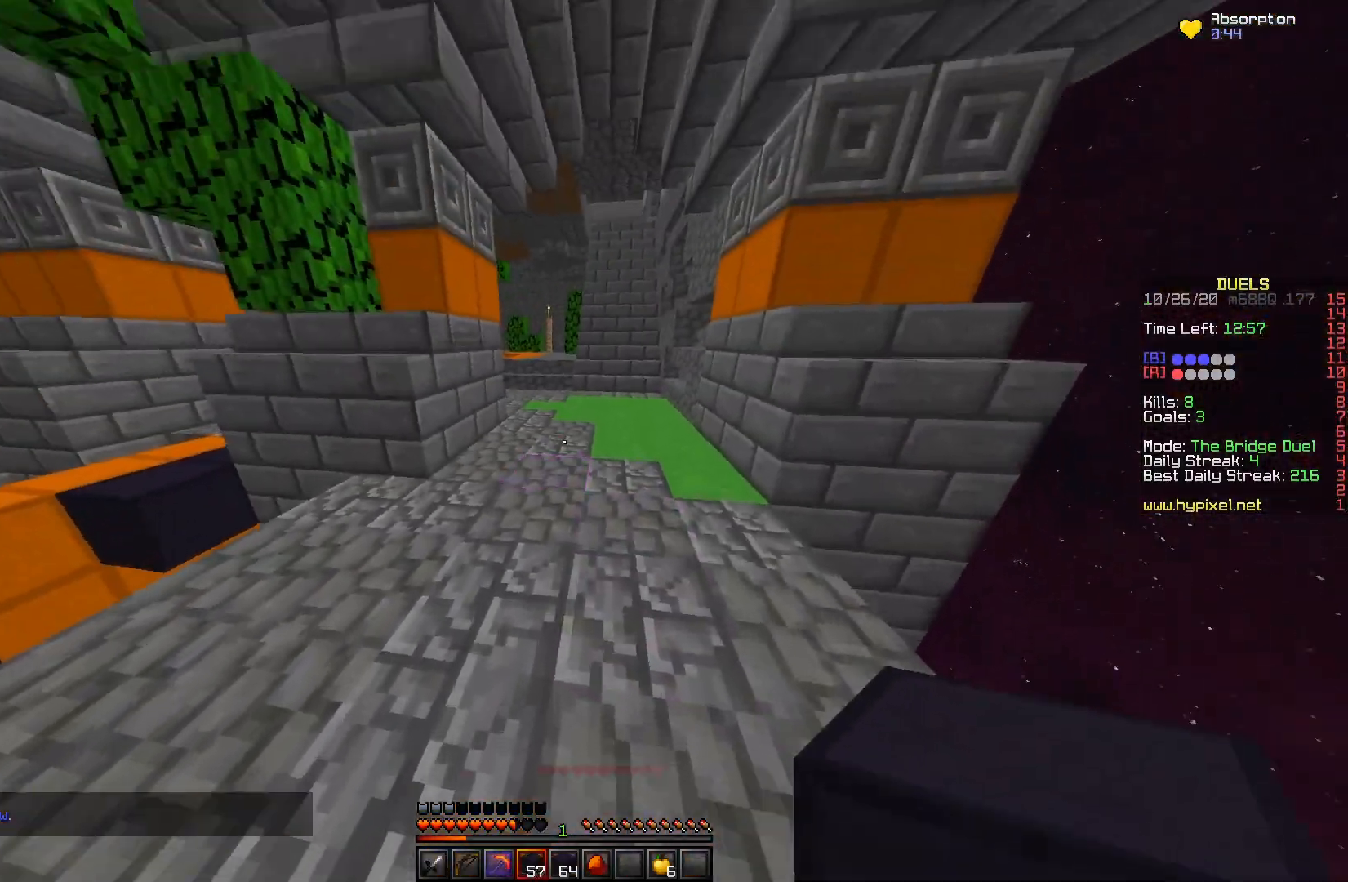
{"keys": ["space", "w"], "mouse": [], "events": []}
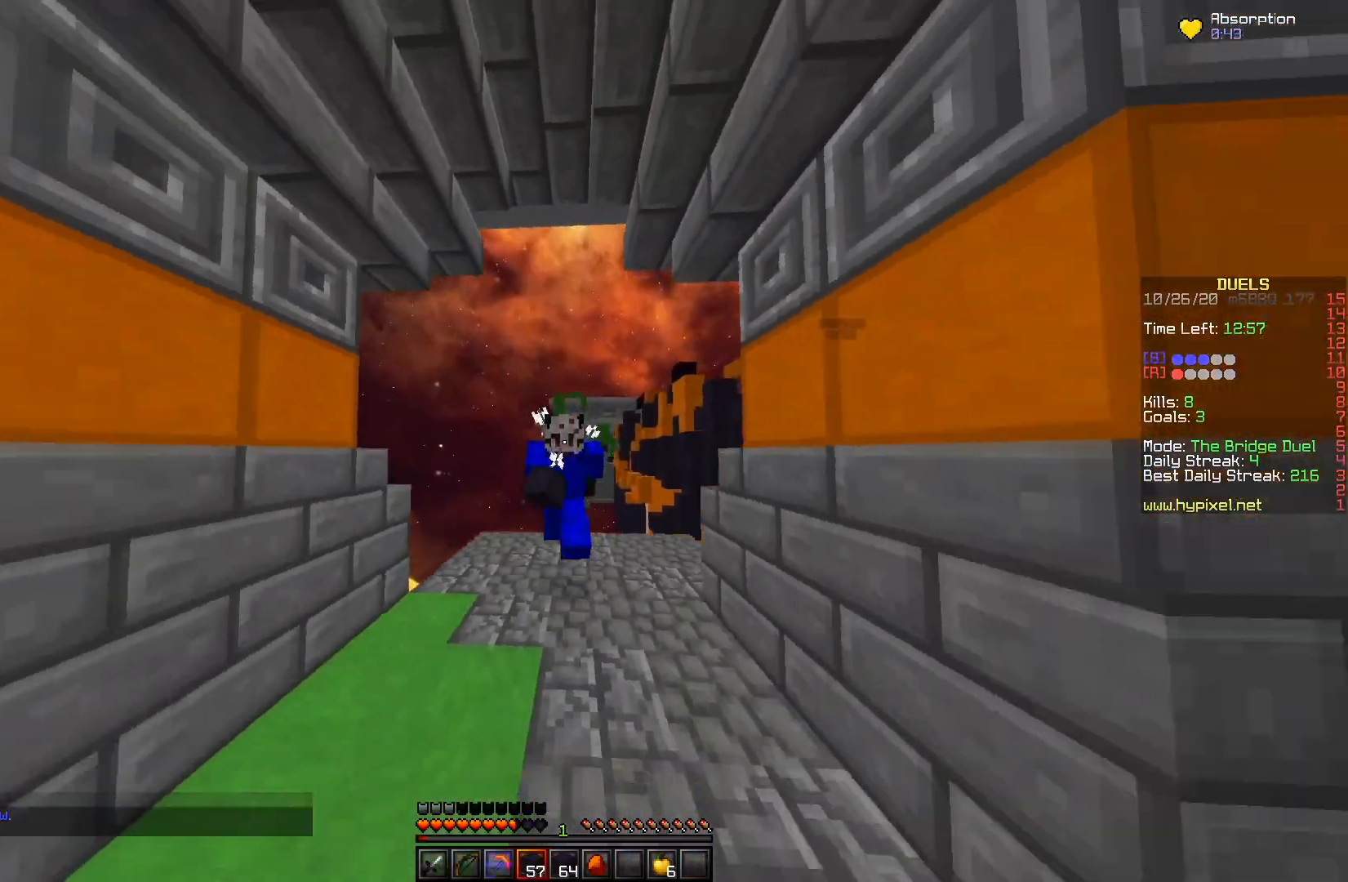
{"keys": ["d", "space"], "mouse": ["right"], "events": [[450, "d", "down"], [483, "w", "up"], [500, "mouse_right", "down"]]}
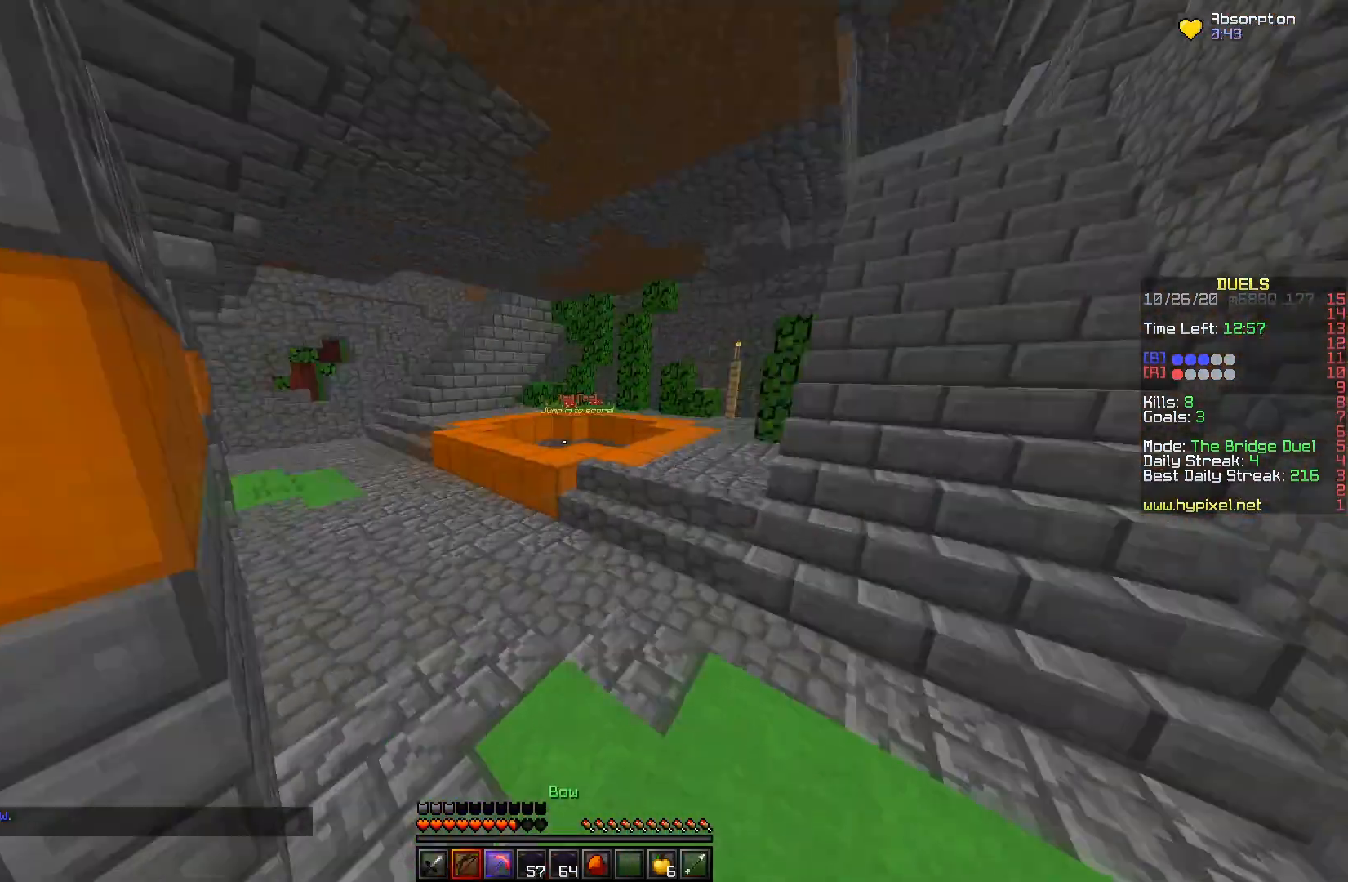
{"keys": ["a", "s"], "mouse": ["left", "right"], "events": [[17, "s", "down"], [33, "mouse_left", "down"], [100, "space", "up"], [133, "d", "up"], [183, "a", "down"]]}
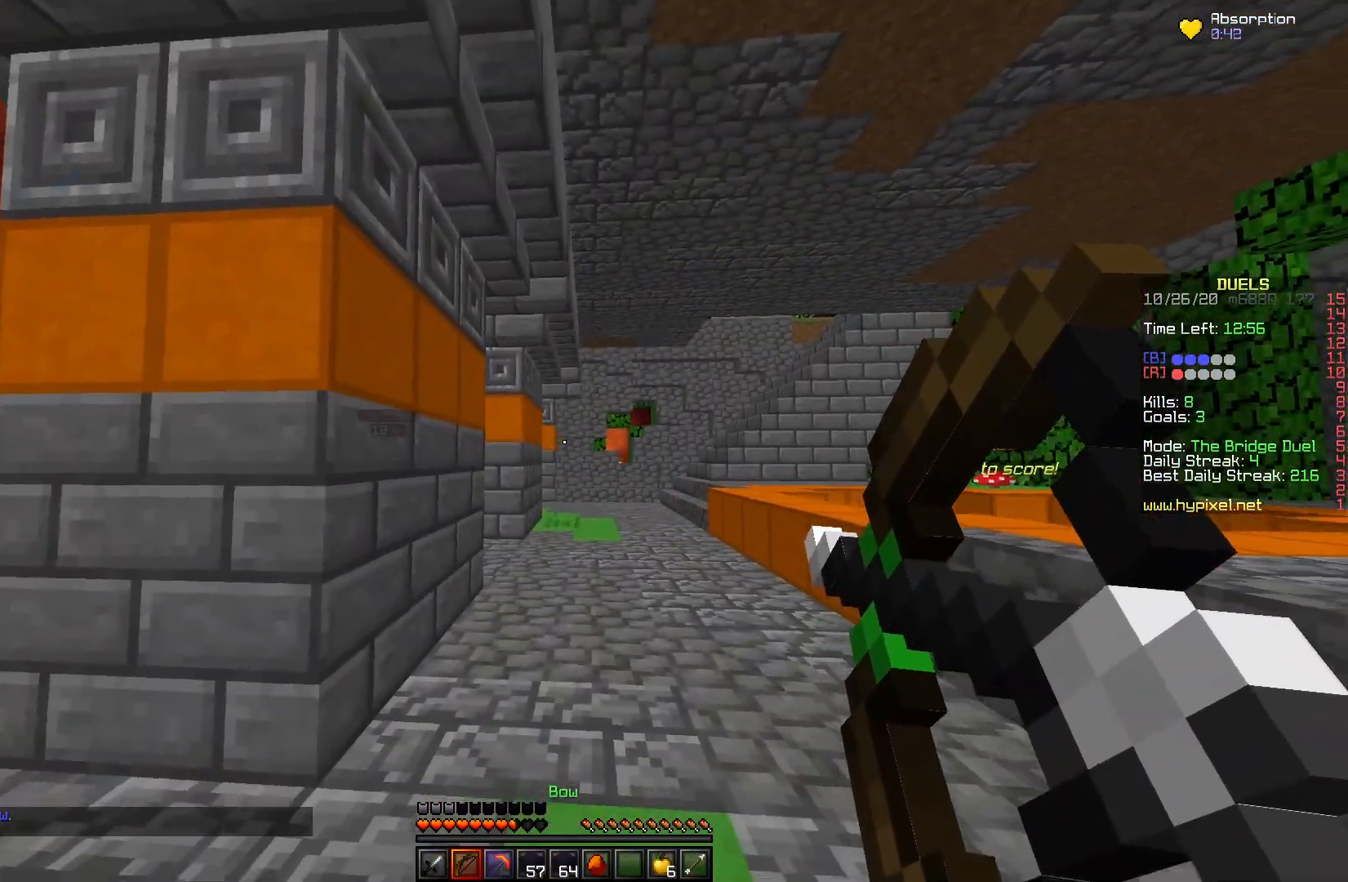
{"keys": ["a", "s"], "mouse": ["left", "right"], "events": [[33, "s", "up"], [450, "s", "down"]]}
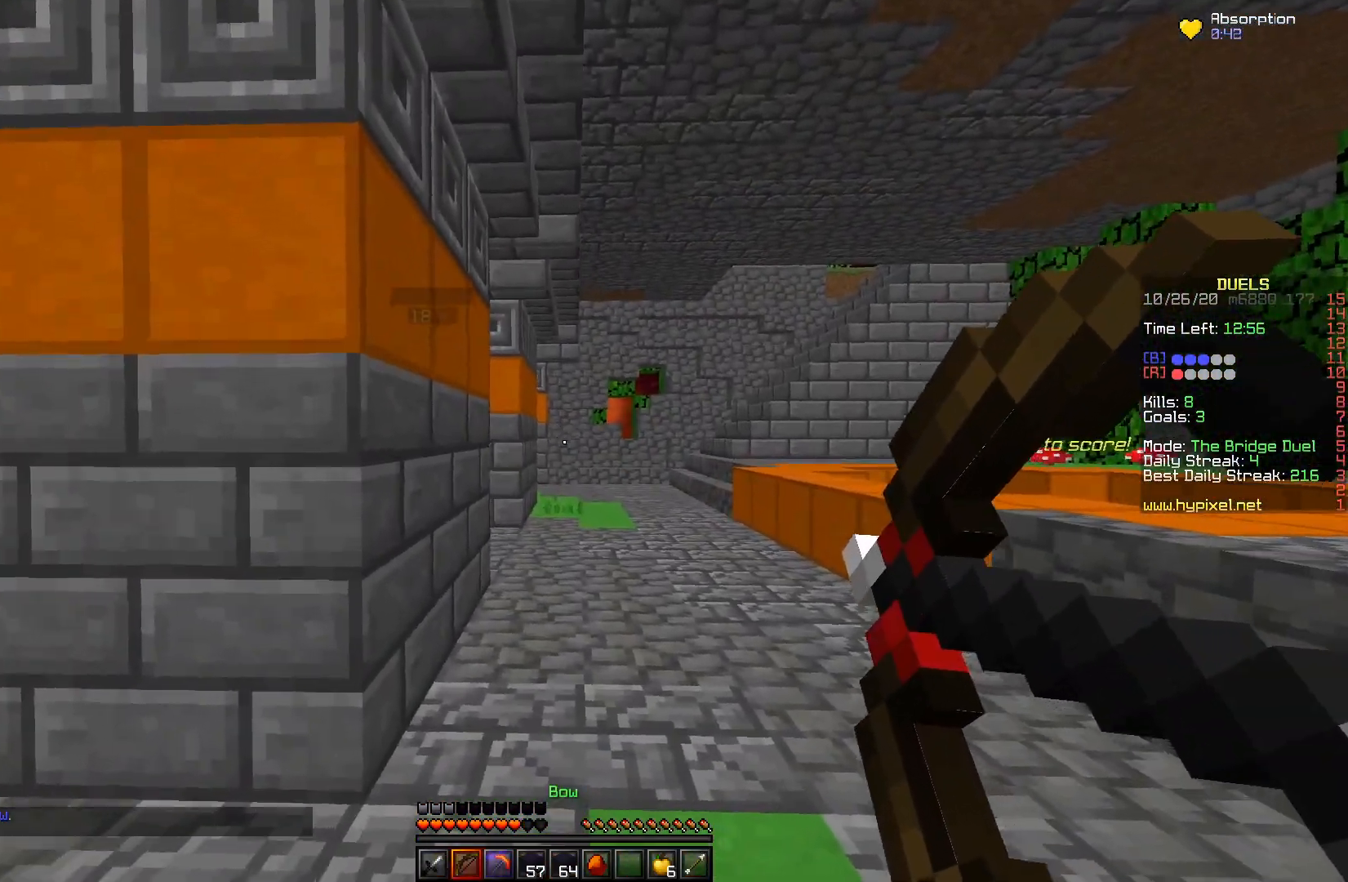
{"keys": ["d", "space", "w"], "mouse": [], "events": [[167, "s", "up"], [183, "mouse_left", "up"], [183, "w", "down"], [217, "mouse_right", "up"], [267, "space", "down"], [300, "a", "up"], [333, "d", "down"]]}
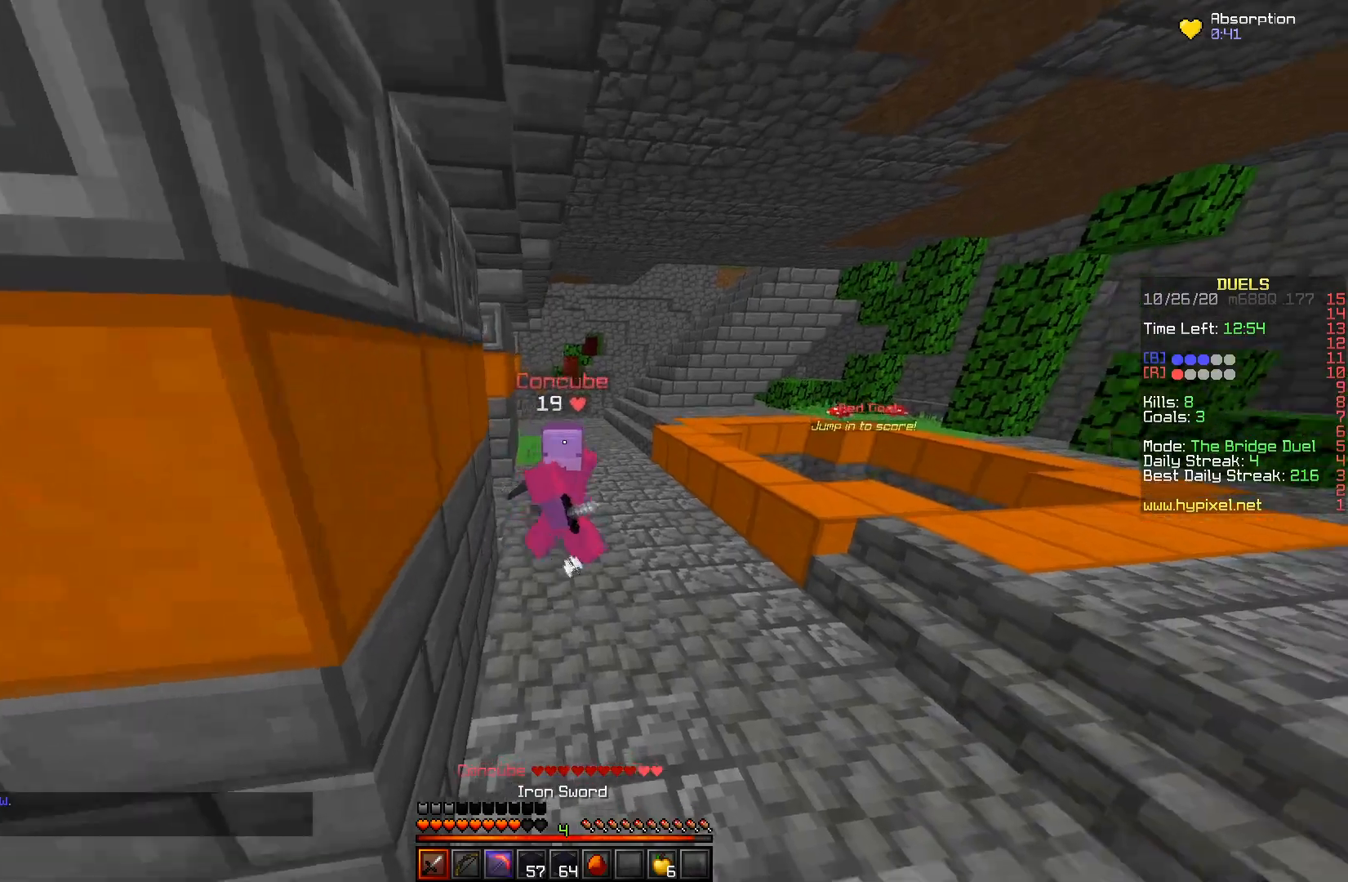
{"keys": ["w"], "mouse": ["left"], "events": [[33, "space", "up"], [100, "d", "up"], [183, "mouse_left", "down"], [217, "mouse_right", "down"], [300, "mouse_right", "up"]]}